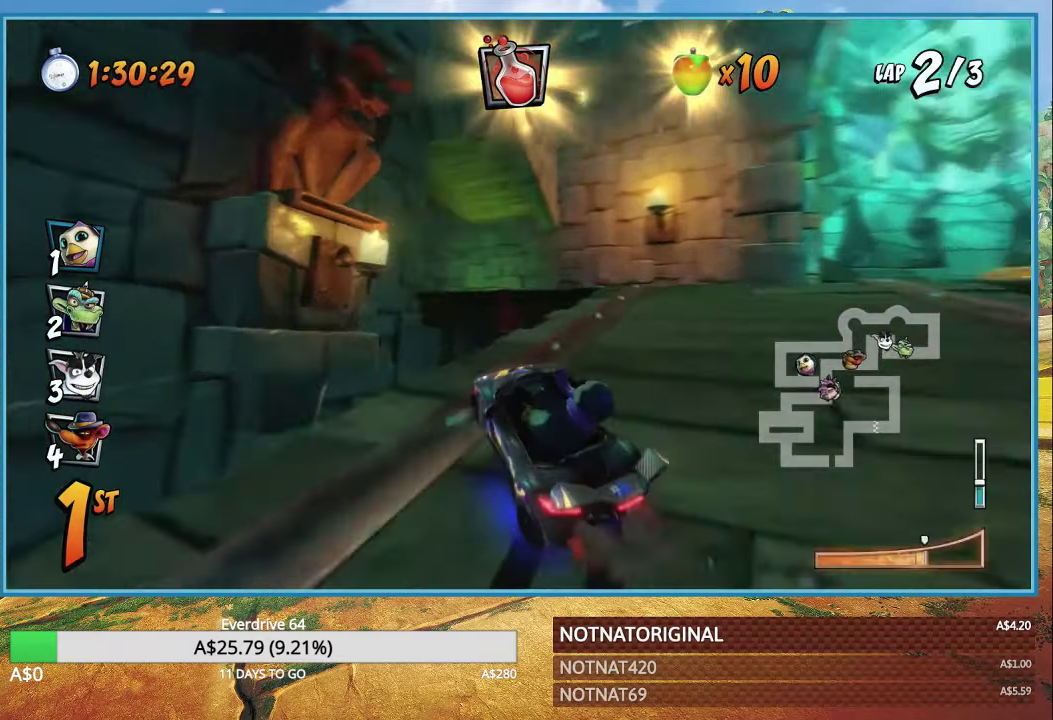
Gameplay with a controller (PlayStation layout); each line is a JSON object with the inputs held at the frame after it. "events" lists button and stick changes between this image and that frame as [ms after this image, input, new state], when the widget could be followed in between.
{"buttons": ["CROSS"], "left_stick": "left", "right_stick": "center", "events": [[333, "L1", "down"], [466, "L1", "up"], [466, "R1", "up"], [466, "left_stick", "left"]]}
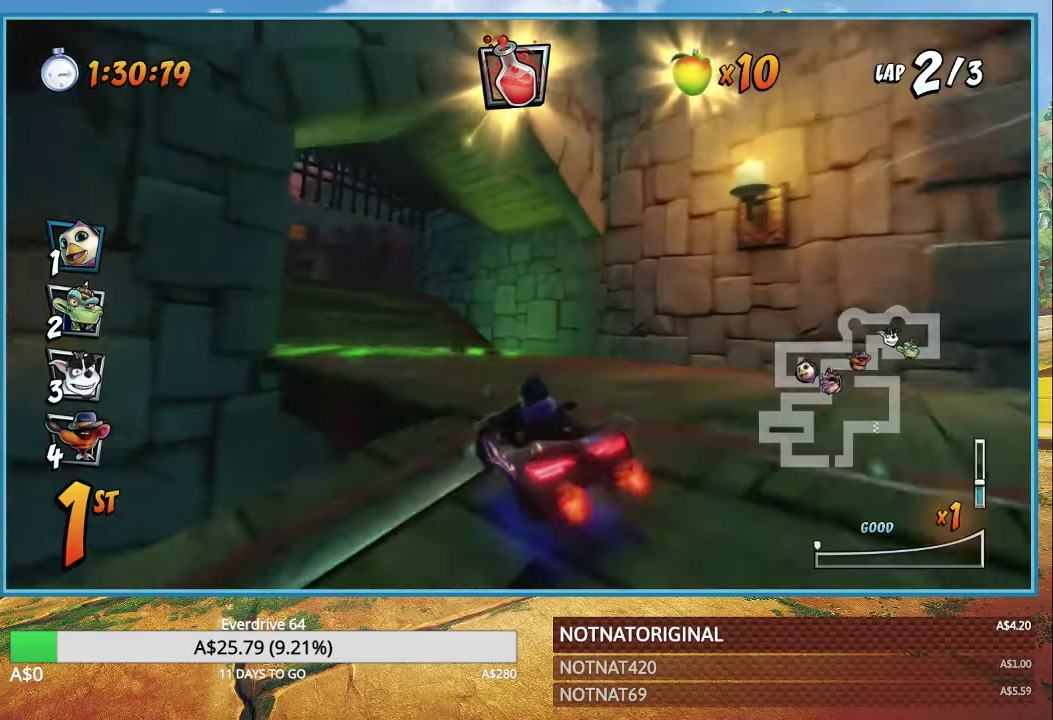
{"buttons": ["CROSS", "R1"], "left_stick": "left", "right_stick": "center", "events": [[83, "R1", "down"]]}
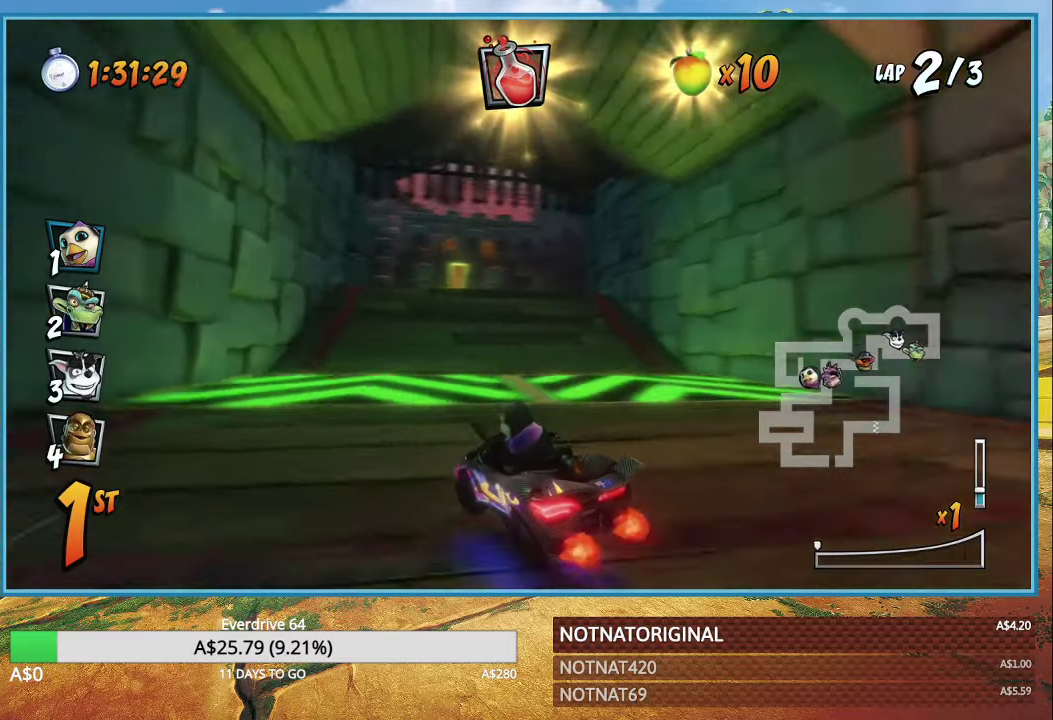
{"buttons": ["CROSS", "R1"], "left_stick": "right", "right_stick": "center", "events": [[466, "left_stick", "right"]]}
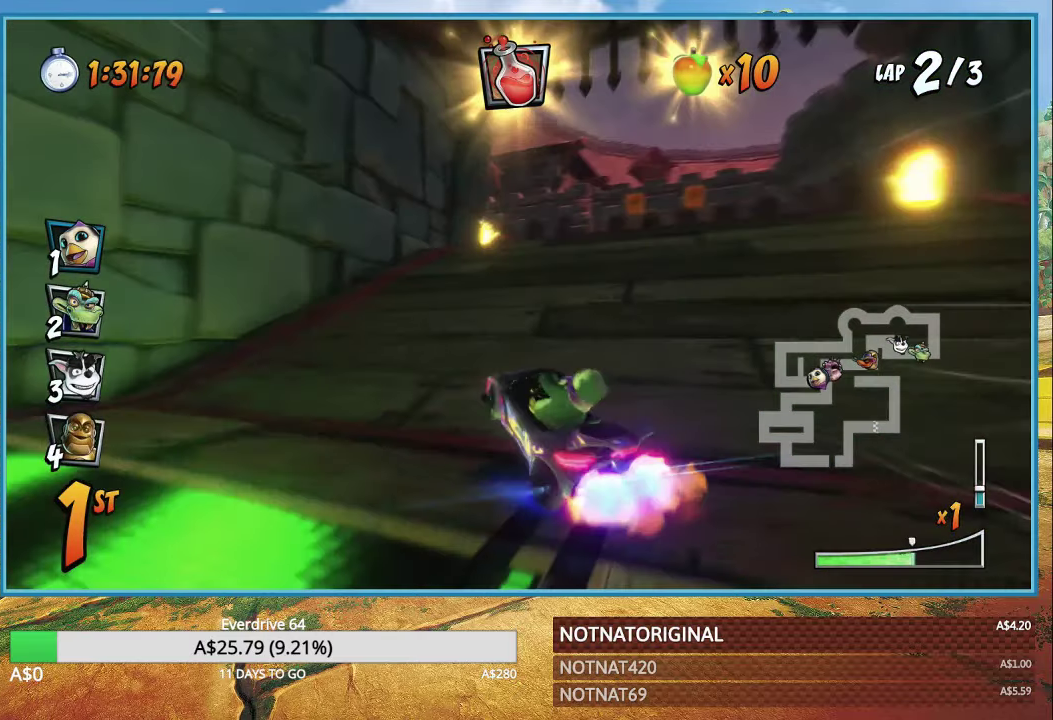
{"buttons": ["CROSS", "L1", "R1"], "left_stick": "right", "right_stick": "center", "events": [[483, "L1", "down"]]}
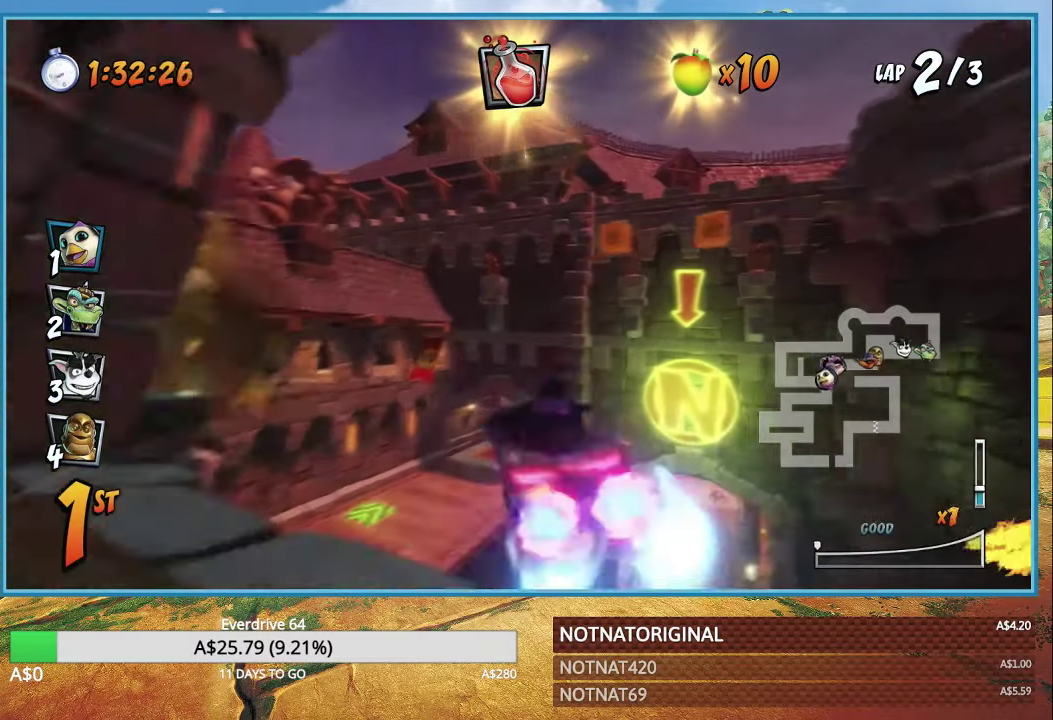
{"buttons": ["CROSS"], "left_stick": "center", "right_stick": "center", "events": [[33, "R1", "up"], [100, "L1", "up"], [100, "R1", "down"], [183, "left_stick", "center"], [216, "R1", "up"]]}
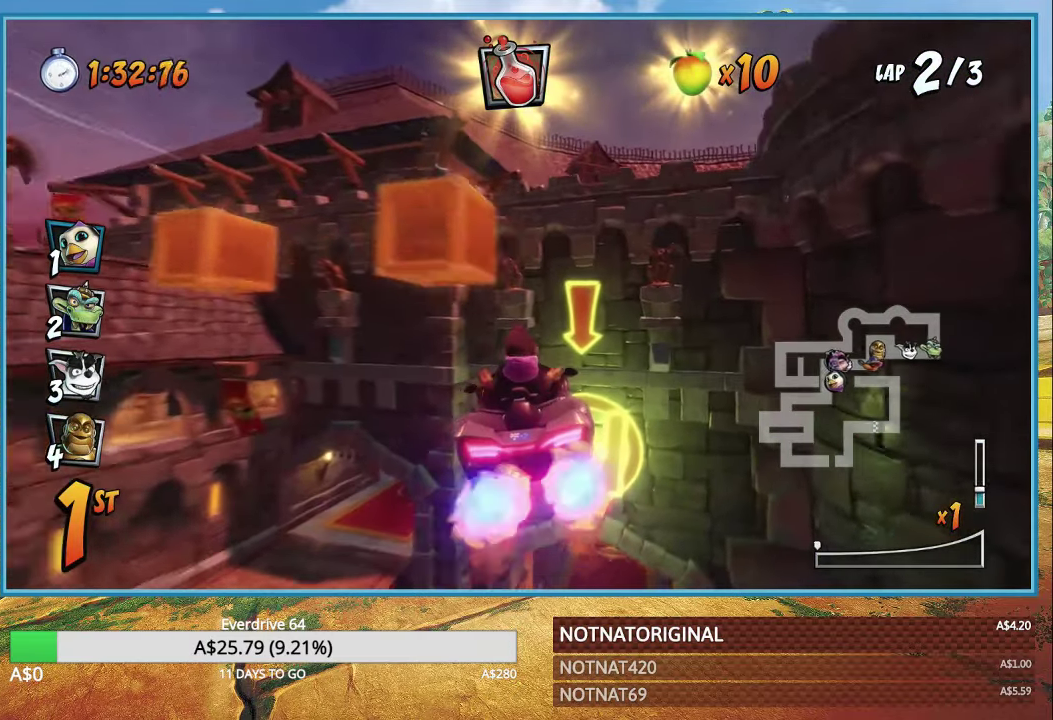
{"buttons": ["CROSS"], "left_stick": "center", "right_stick": "center", "events": [[316, "left_stick", "right"], [500, "left_stick", "center"]]}
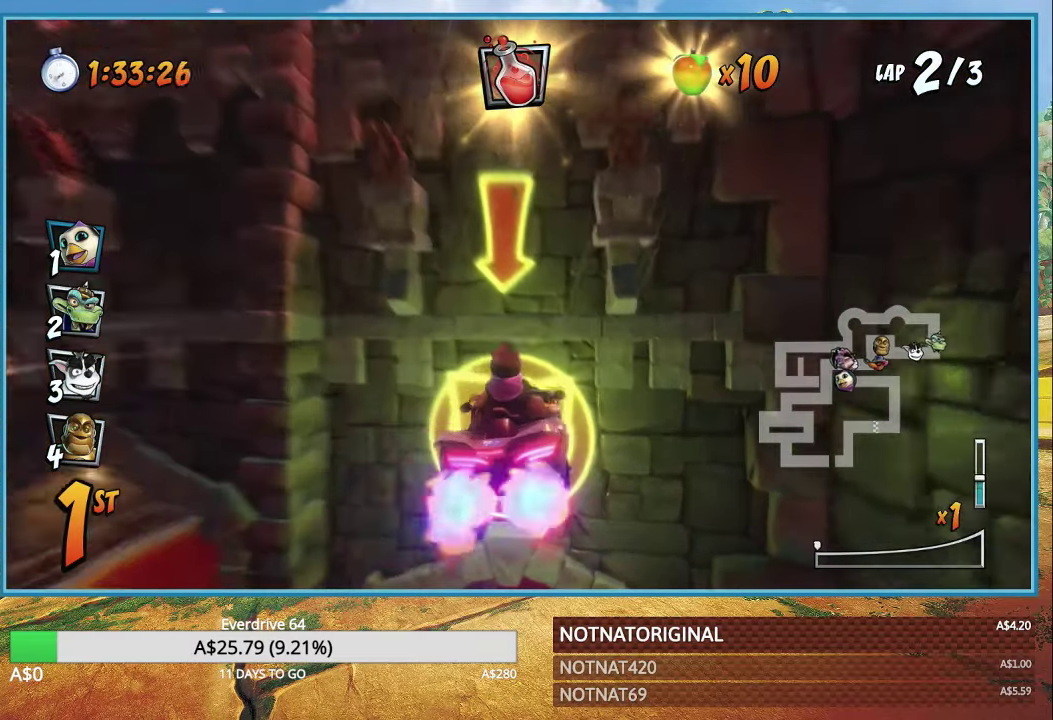
{"buttons": ["CROSS"], "left_stick": "center", "right_stick": "center", "events": []}
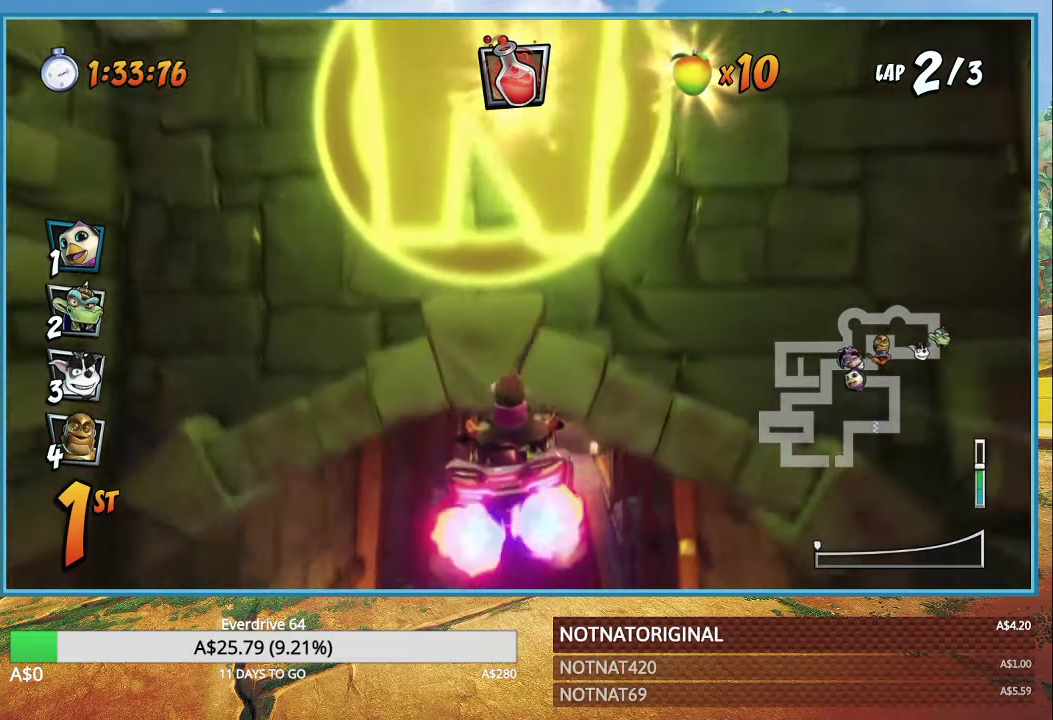
{"buttons": ["CROSS", "R1"], "left_stick": "center", "right_stick": "center", "events": [[133, "left_stick", "left"], [150, "R1", "down"], [233, "left_stick", "center"]]}
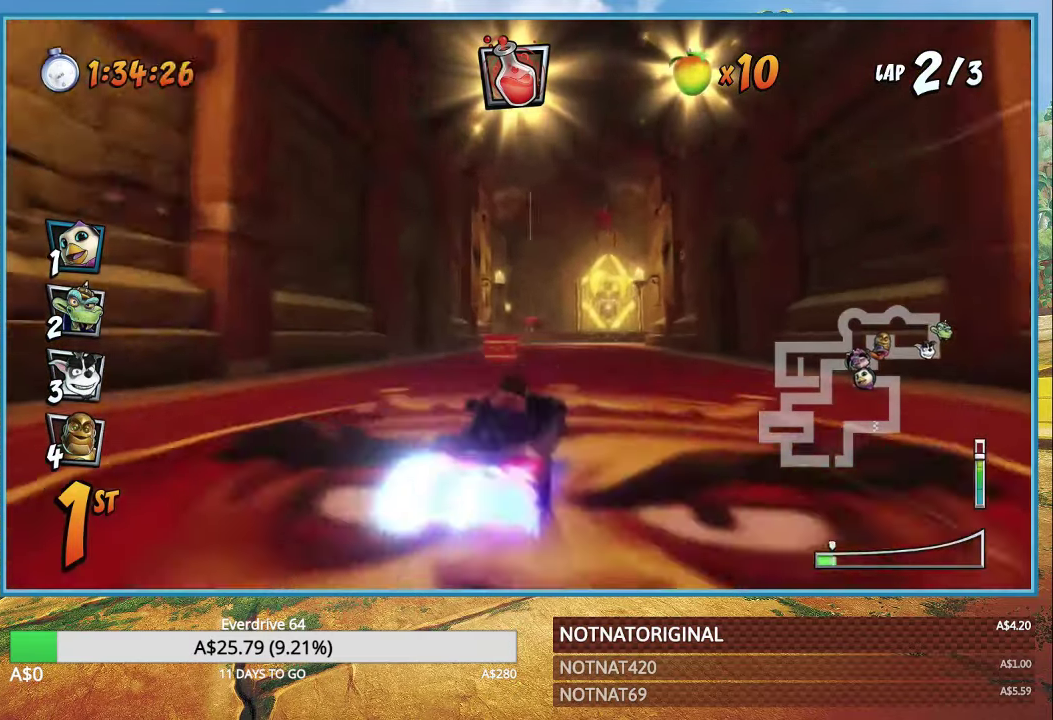
{"buttons": ["CROSS", "R1"], "left_stick": "center", "right_stick": "center", "events": [[16, "left_stick", "right"], [316, "left_stick", "up-left"], [500, "left_stick", "center"]]}
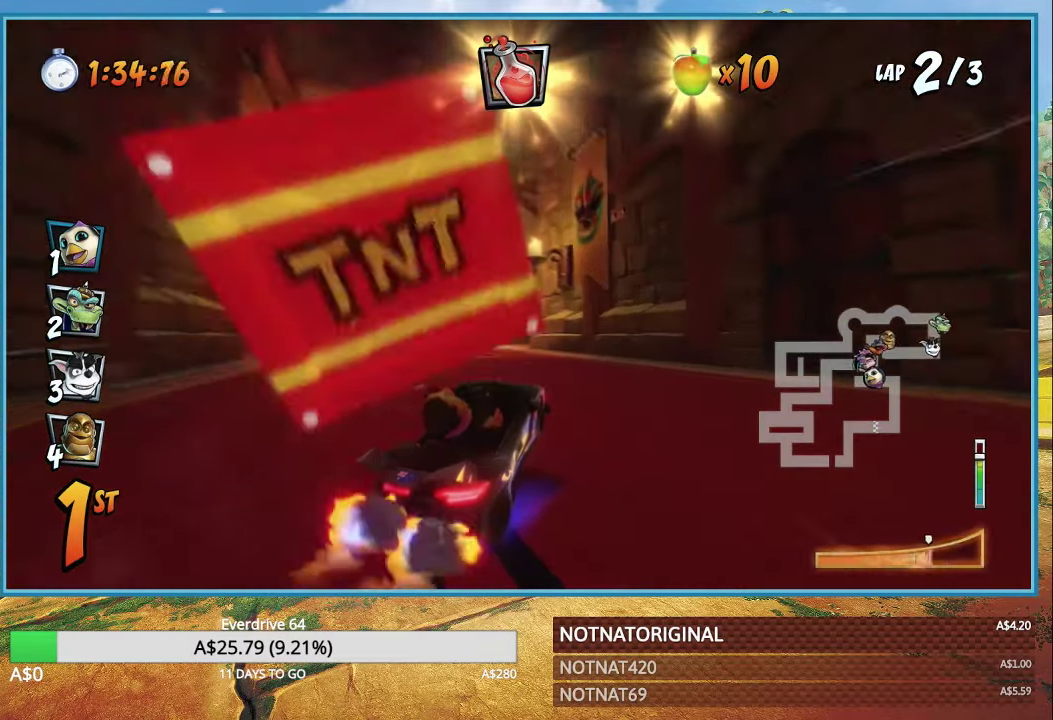
{"buttons": ["CROSS", "R1"], "left_stick": "right", "right_stick": "center", "events": [[283, "left_stick", "right"], [316, "L1", "down"], [383, "L1", "up"]]}
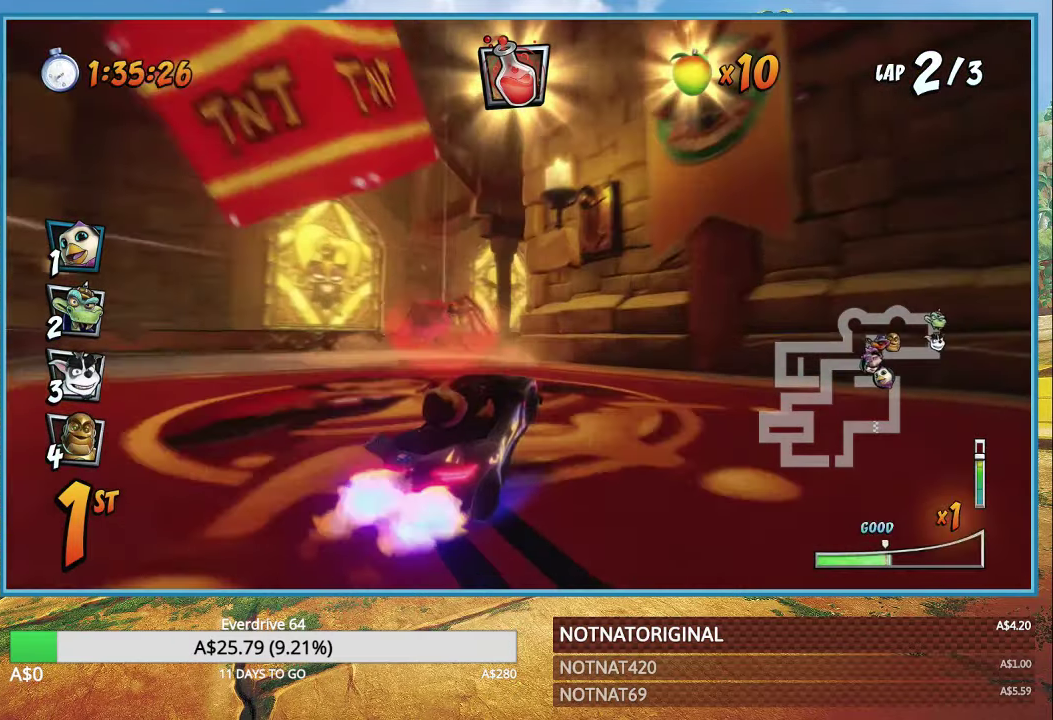
{"buttons": ["CROSS", "L1"], "left_stick": "down-right", "right_stick": "center", "events": [[100, "left_stick", "center"], [250, "left_stick", "left"], [450, "left_stick", "down-right"], [467, "L1", "down"], [467, "R1", "up"]]}
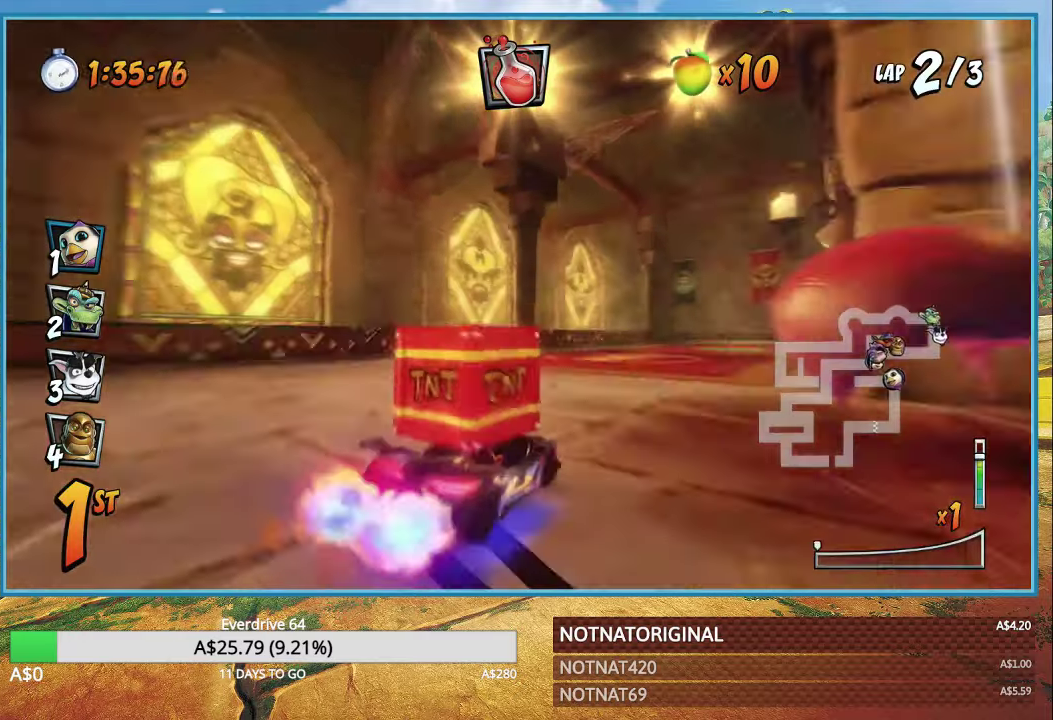
{"buttons": ["CROSS"], "left_stick": "down-right", "right_stick": "center", "events": [[67, "L1", "up"], [67, "R1", "down"], [183, "R1", "up"]]}
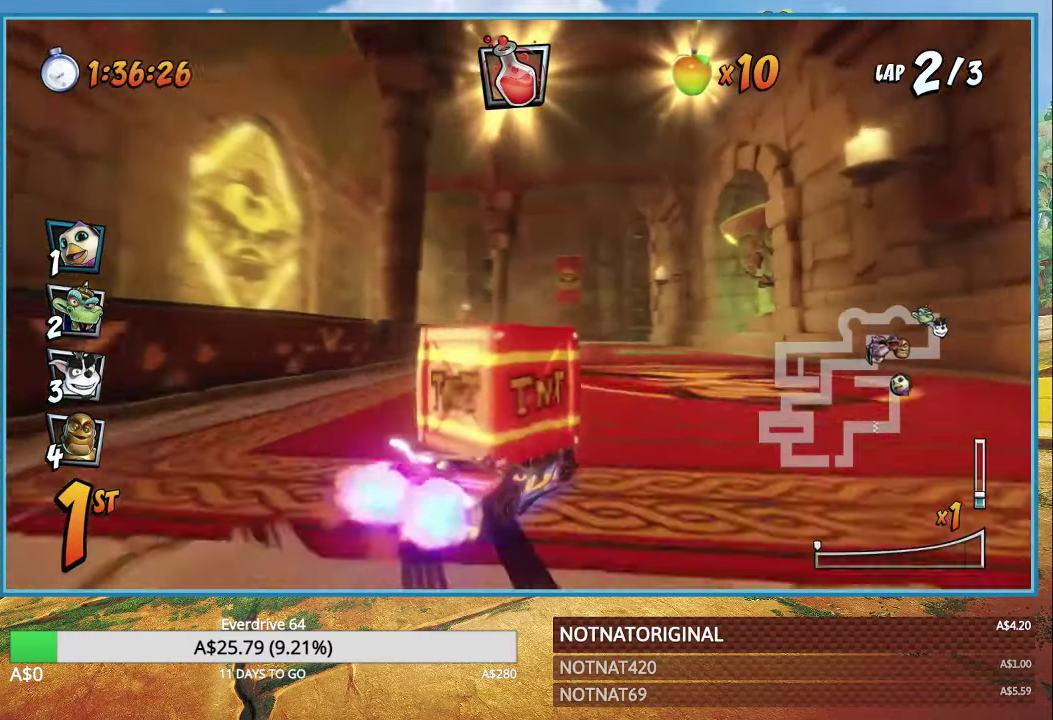
{"buttons": ["CROSS"], "left_stick": "right", "right_stick": "center", "events": [[117, "R1", "down"], [200, "left_stick", "center"], [217, "R1", "up"], [333, "R1", "down"], [417, "R1", "up"], [483, "left_stick", "right"]]}
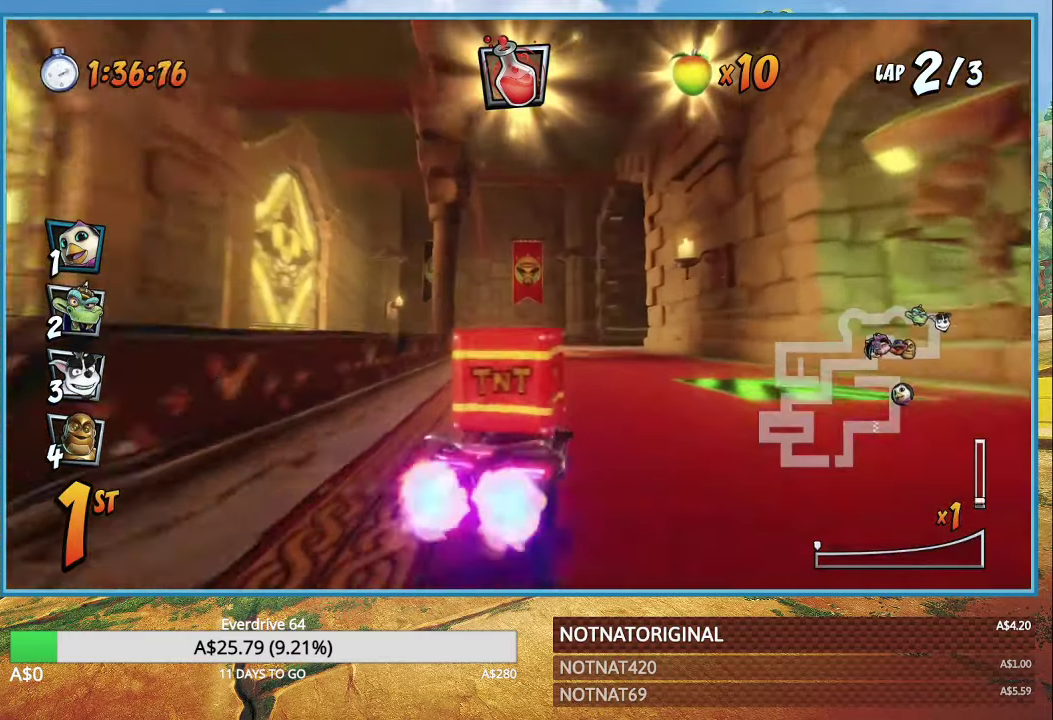
{"buttons": ["CROSS"], "left_stick": "right", "right_stick": "center", "events": [[33, "R1", "down"], [117, "R1", "up"], [217, "R1", "down"], [300, "left_stick", "center"], [317, "R1", "up"], [400, "R1", "down"], [483, "left_stick", "right"], [500, "R1", "up"]]}
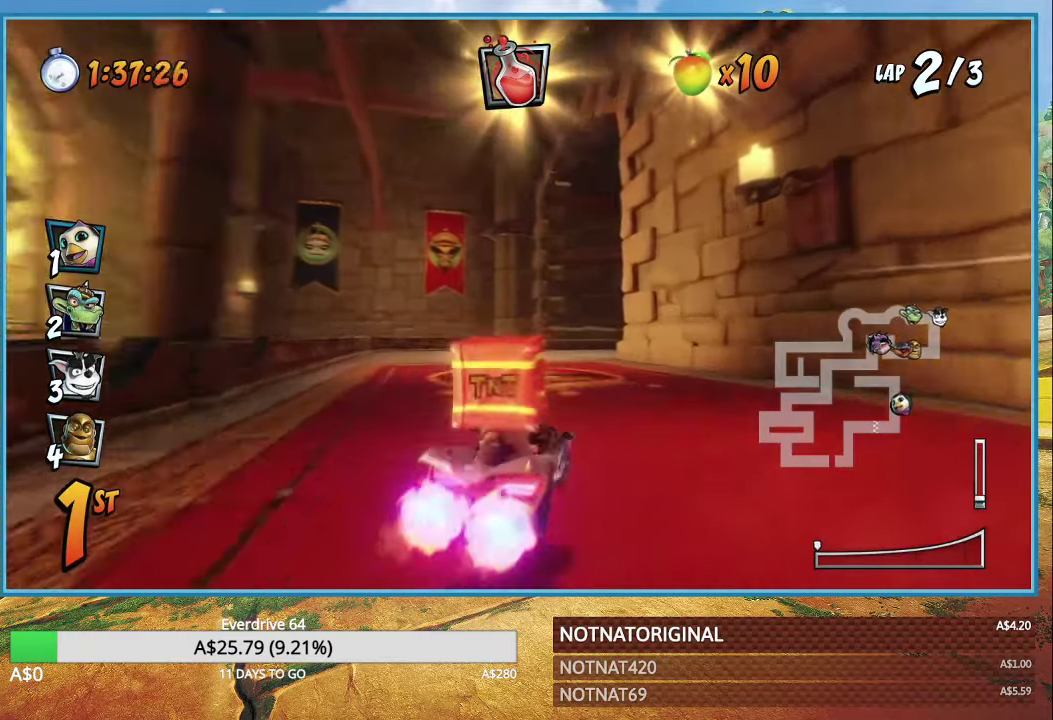
{"buttons": ["CROSS", "R1"], "left_stick": "left", "right_stick": "center", "events": [[83, "R1", "down"], [133, "left_stick", "center"], [183, "R1", "up"], [283, "R1", "down"], [317, "left_stick", "down-right"], [367, "R1", "up"], [450, "left_stick", "left"], [483, "R1", "down"]]}
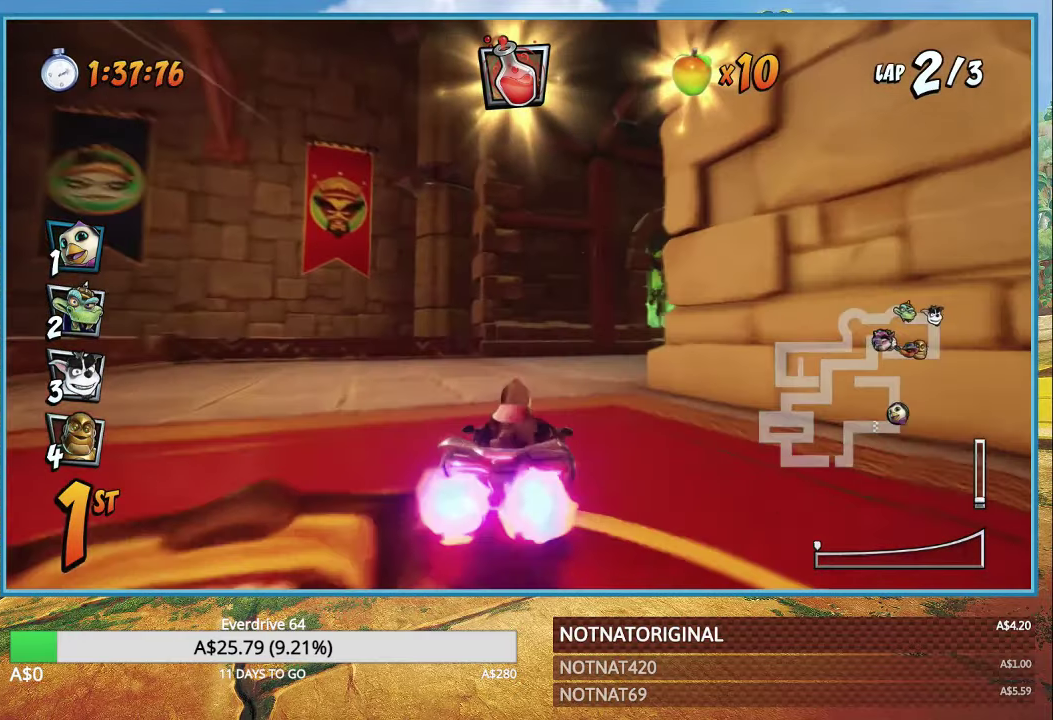
{"buttons": ["CROSS"], "left_stick": "right", "right_stick": "center", "events": [[33, "left_stick", "center"], [83, "R1", "up"], [133, "left_stick", "right"], [217, "R1", "down"], [333, "R1", "up"]]}
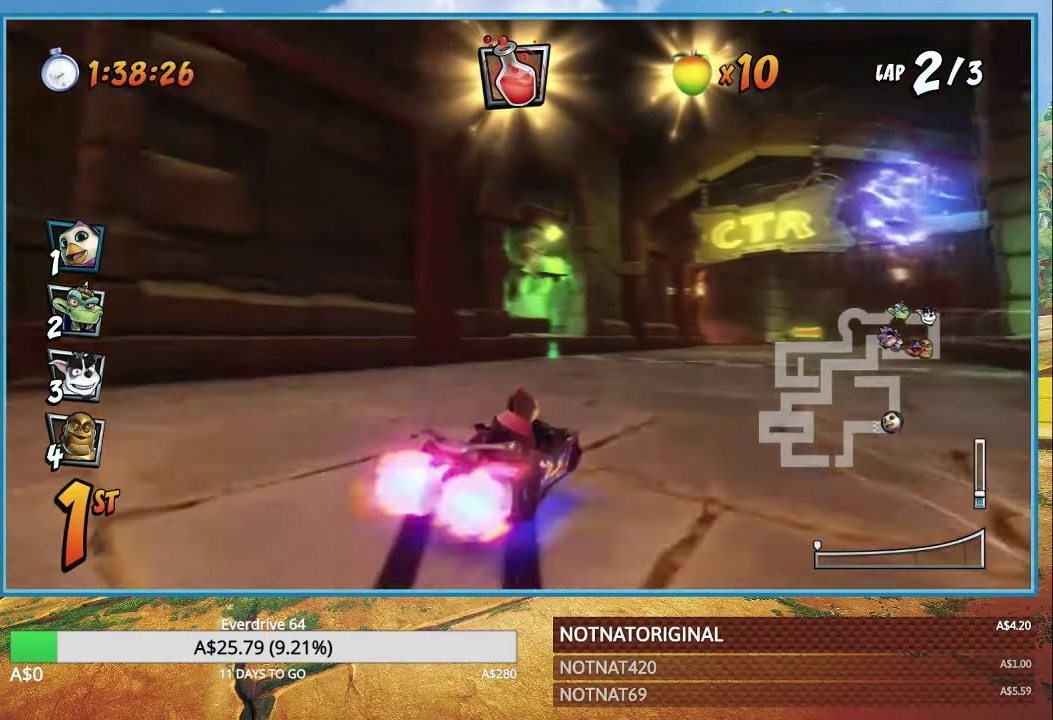
{"buttons": ["CROSS"], "left_stick": "right", "right_stick": "center", "events": [[67, "R1", "down"], [217, "R1", "up"]]}
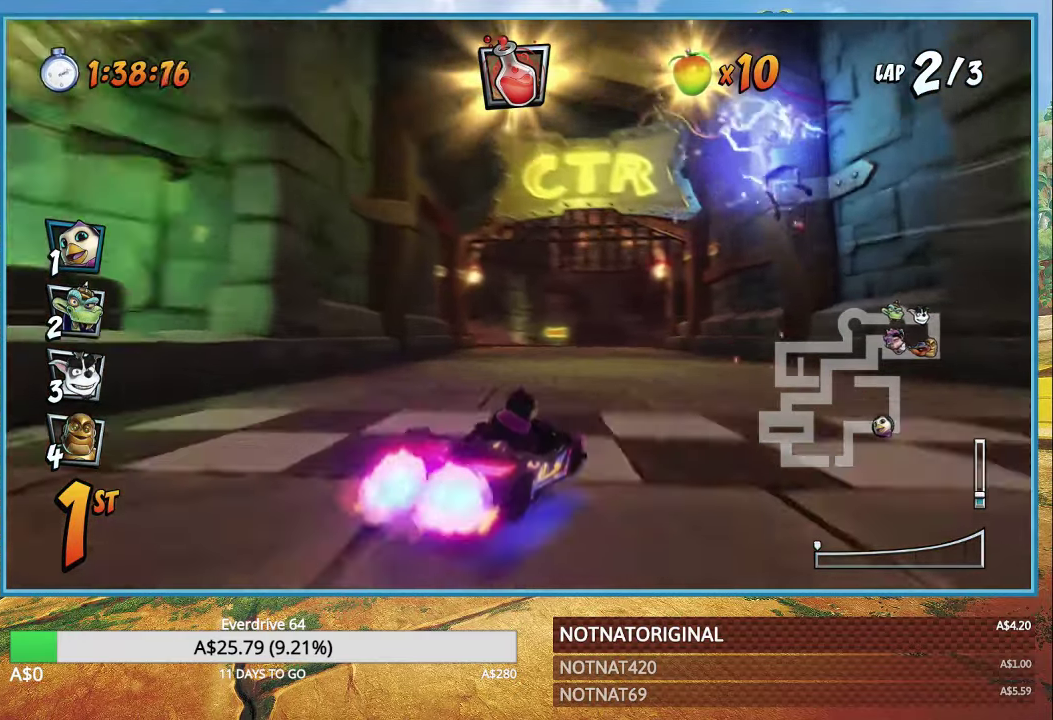
{"buttons": ["CROSS"], "left_stick": "up-left", "right_stick": "center", "events": [[100, "R1", "down"], [250, "left_stick", "up"], [333, "left_stick", "up-left"], [350, "R1", "up"]]}
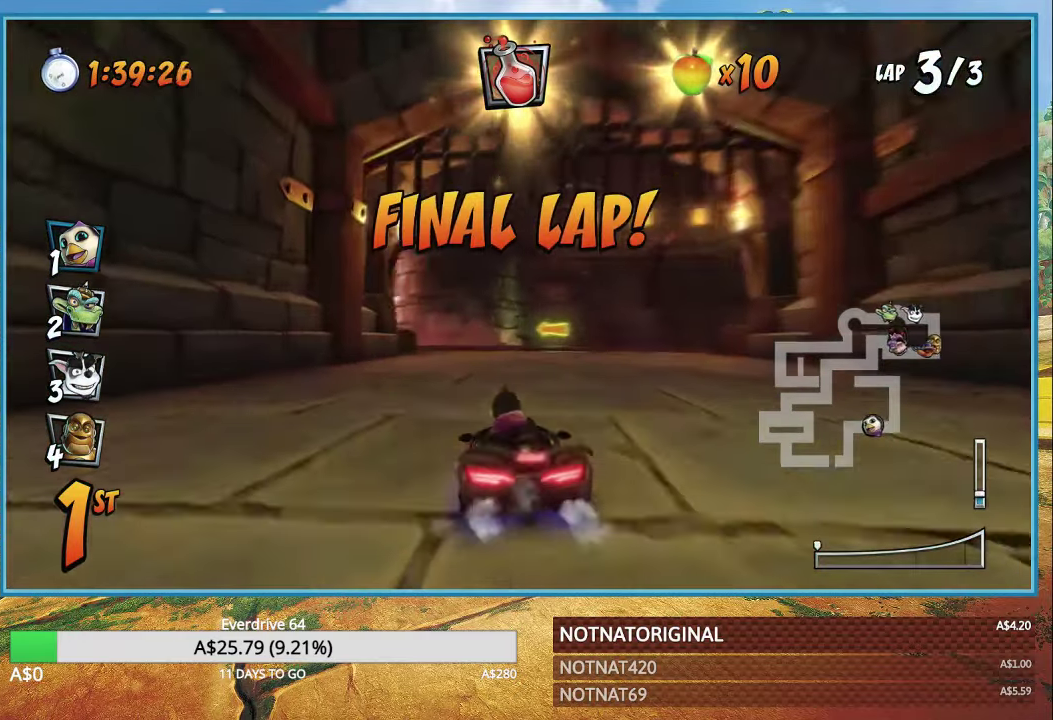
{"buttons": ["CROSS"], "left_stick": "center", "right_stick": "center", "events": [[167, "left_stick", "center"]]}
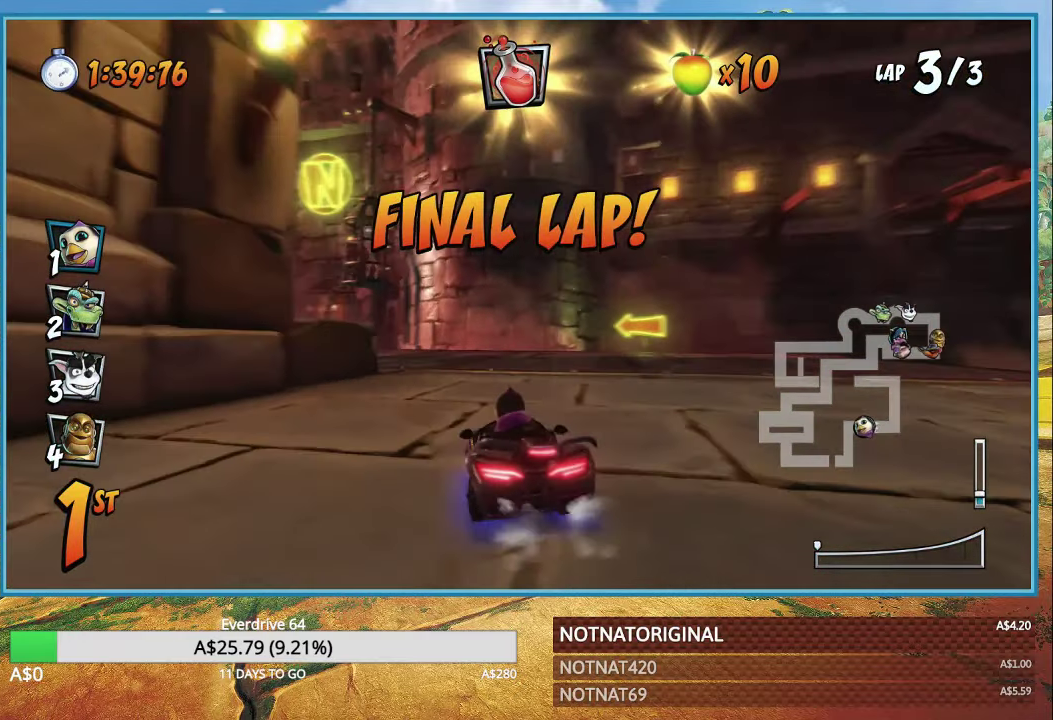
{"buttons": ["CROSS"], "left_stick": "left", "right_stick": "center", "events": [[17, "left_stick", "left"], [200, "R1", "down"], [367, "R1", "up"]]}
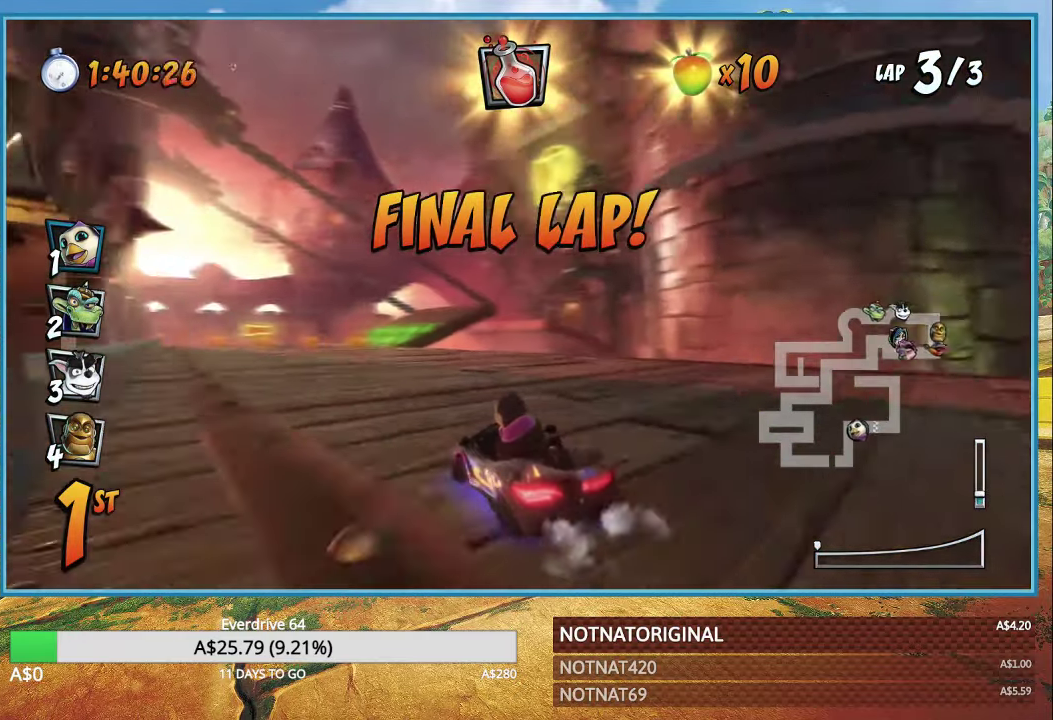
{"buttons": ["CROSS"], "left_stick": "left", "right_stick": "center", "events": [[217, "R1", "down"], [400, "R1", "up"]]}
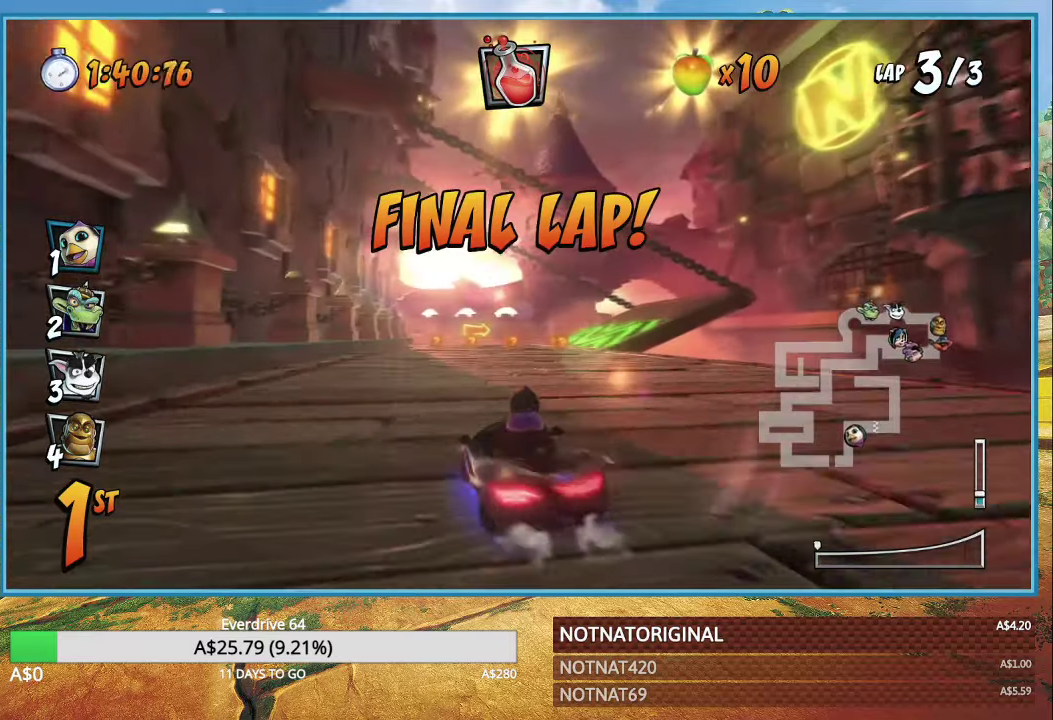
{"buttons": ["CROSS", "R1"], "left_stick": "up-left", "right_stick": "center", "events": [[17, "left_stick", "right"], [67, "R1", "down"], [317, "left_stick", "up-left"]]}
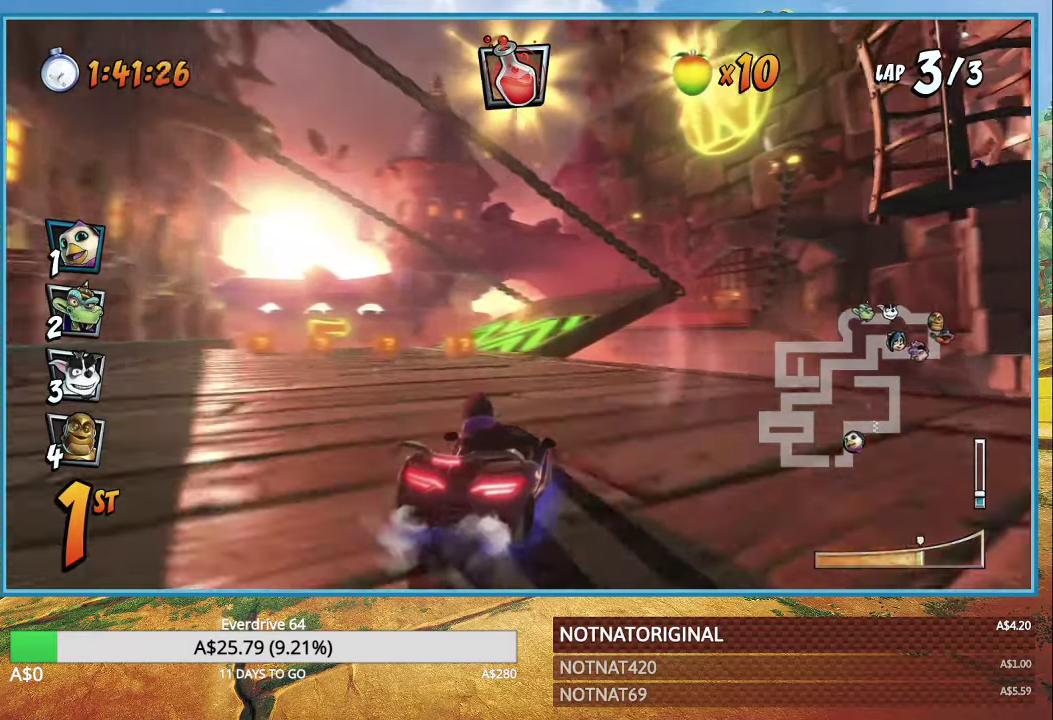
{"buttons": ["CROSS", "R1"], "left_stick": "center", "right_stick": "center", "events": [[234, "L1", "down"], [234, "left_stick", "up"], [334, "L1", "up"], [500, "left_stick", "center"]]}
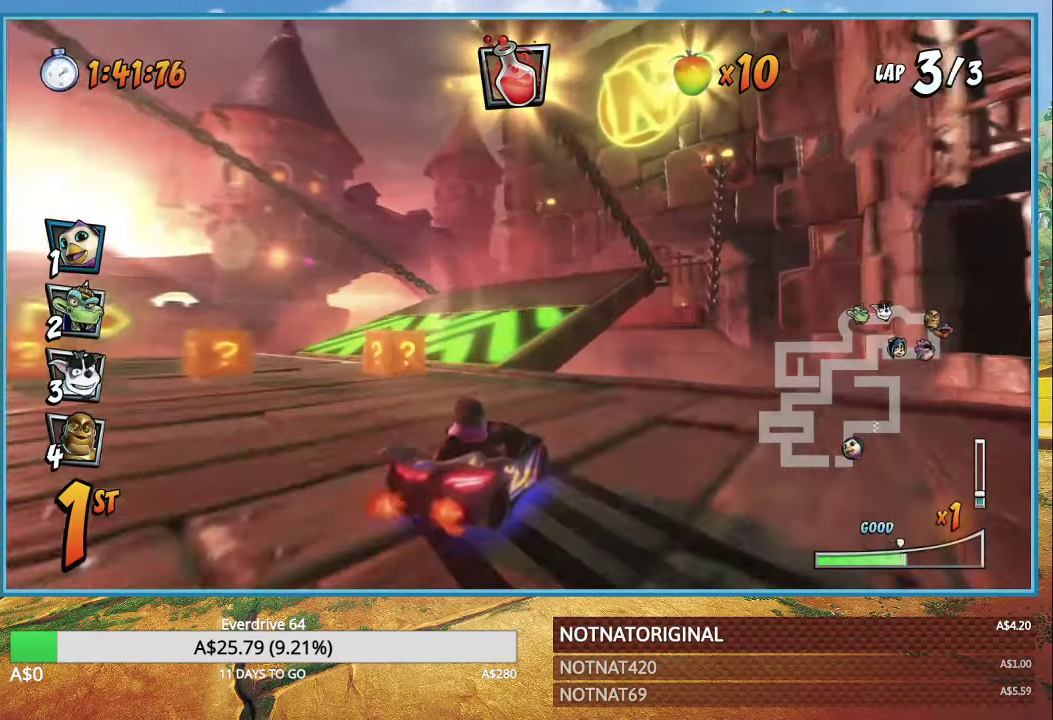
{"buttons": ["CROSS", "L1", "R1"], "left_stick": "right", "right_stick": "center", "events": [[67, "left_stick", "right"], [484, "L1", "down"]]}
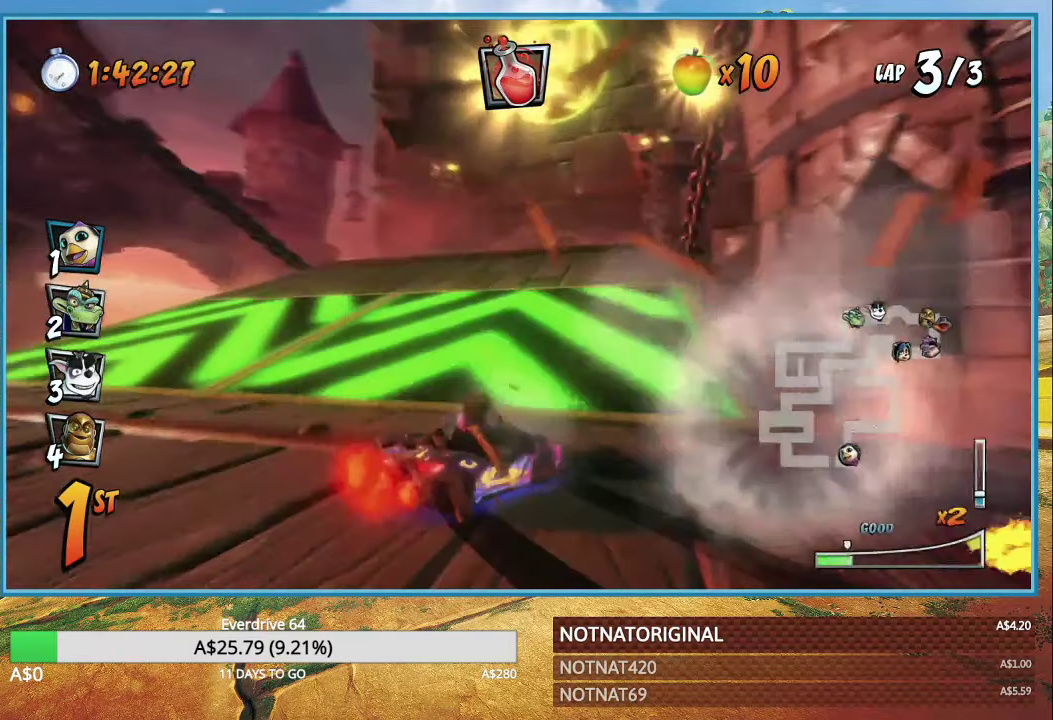
{"buttons": ["CROSS", "R1"], "left_stick": "right", "right_stick": "center", "events": [[117, "L1", "up"], [300, "CIRCLE", "down"], [417, "CIRCLE", "up"]]}
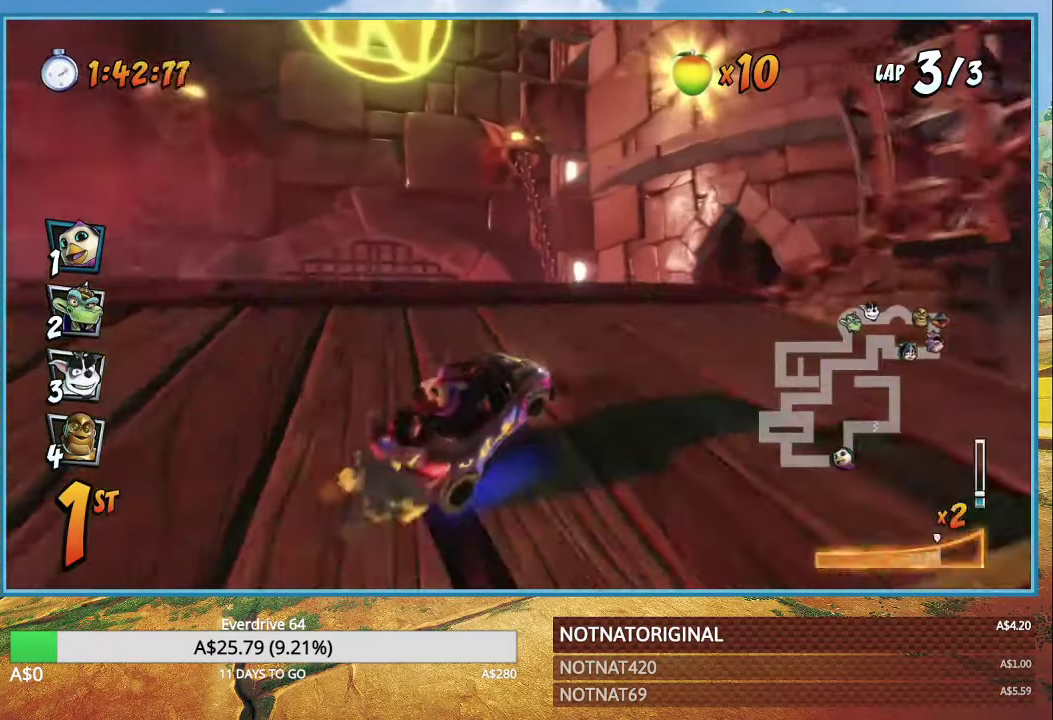
{"buttons": ["CROSS"], "left_stick": "center", "right_stick": "center", "events": [[50, "left_stick", "center"], [150, "left_stick", "left"], [200, "L1", "down"], [217, "left_stick", "center"], [234, "R1", "up"], [267, "left_stick", "right"], [317, "L1", "up"], [317, "R1", "down"], [384, "left_stick", "center"], [434, "R1", "up"]]}
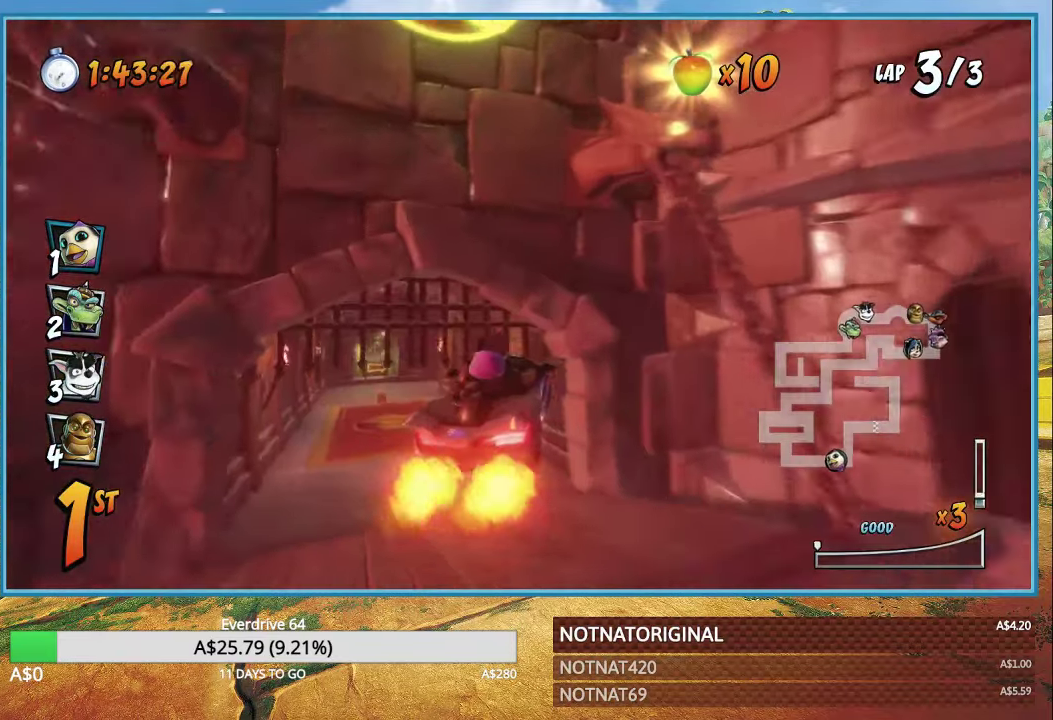
{"buttons": ["CROSS"], "left_stick": "center", "right_stick": "center", "events": [[217, "left_stick", "left"], [384, "left_stick", "center"]]}
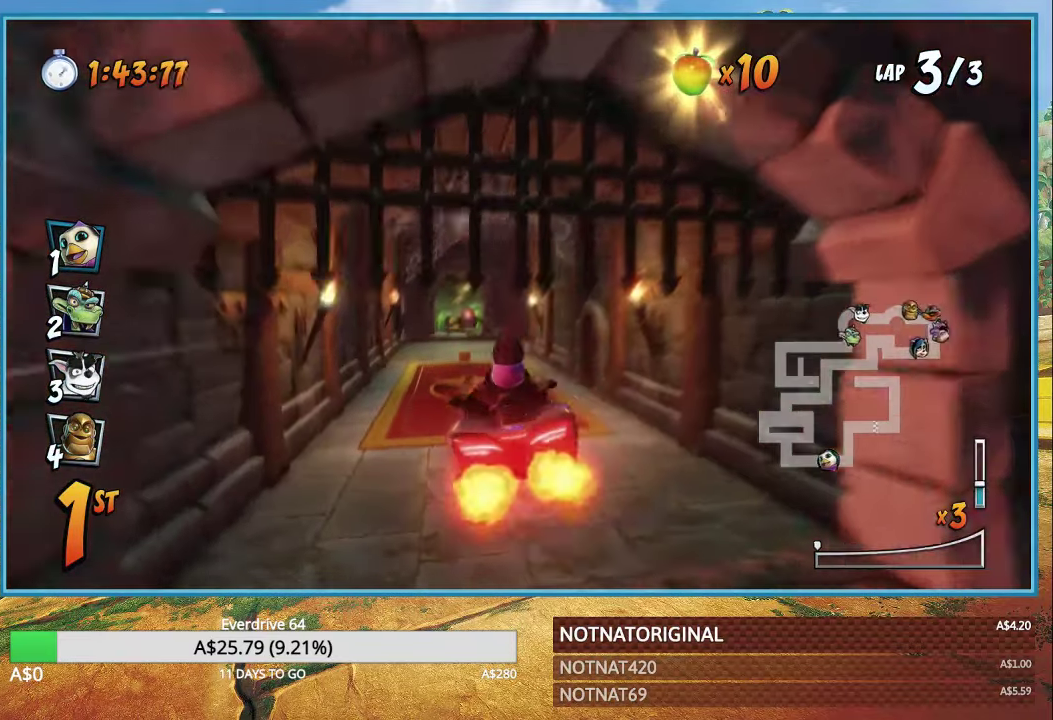
{"buttons": ["CROSS", "R1"], "left_stick": "right", "right_stick": "center", "events": [[50, "left_stick", "left"], [284, "R1", "down"], [317, "left_stick", "center"], [367, "left_stick", "right"]]}
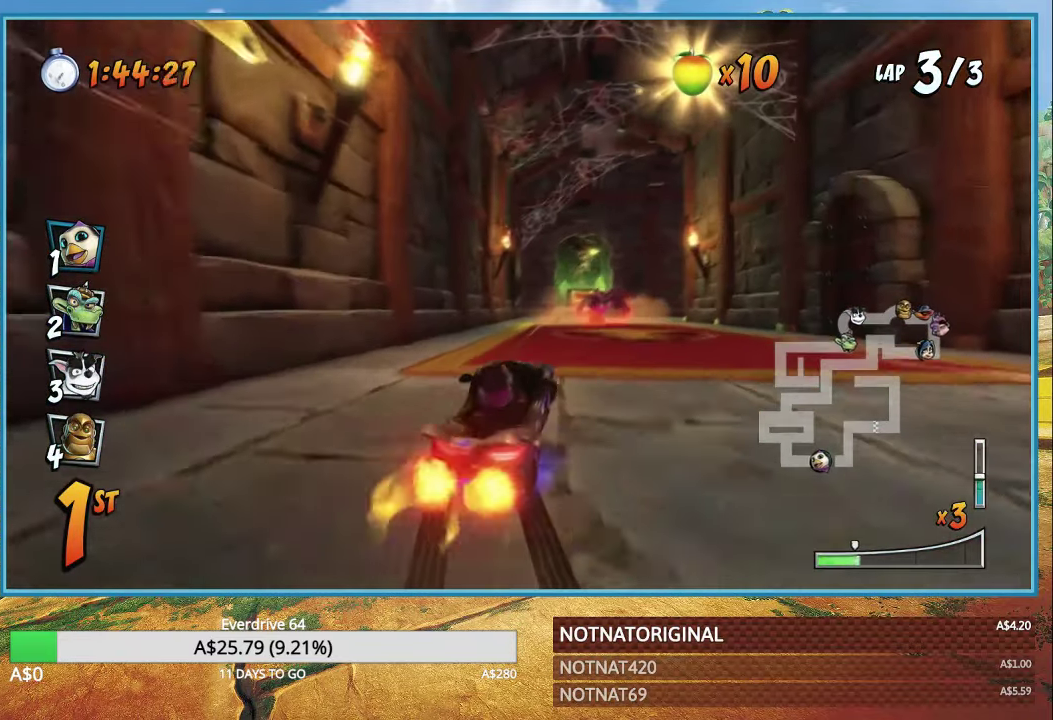
{"buttons": ["CROSS", "R1"], "left_stick": "left", "right_stick": "center", "events": [[184, "left_stick", "up"], [267, "left_stick", "left"]]}
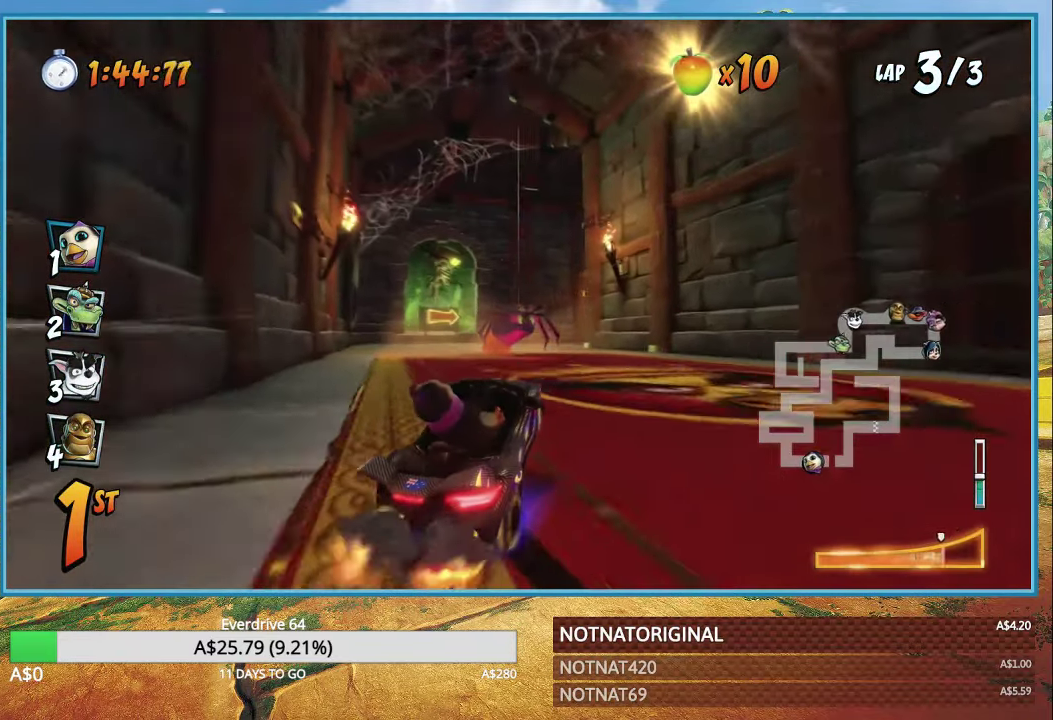
{"buttons": ["CROSS", "R1"], "left_stick": "center", "right_stick": "center", "events": [[184, "L1", "down"], [300, "L1", "up"], [467, "left_stick", "center"]]}
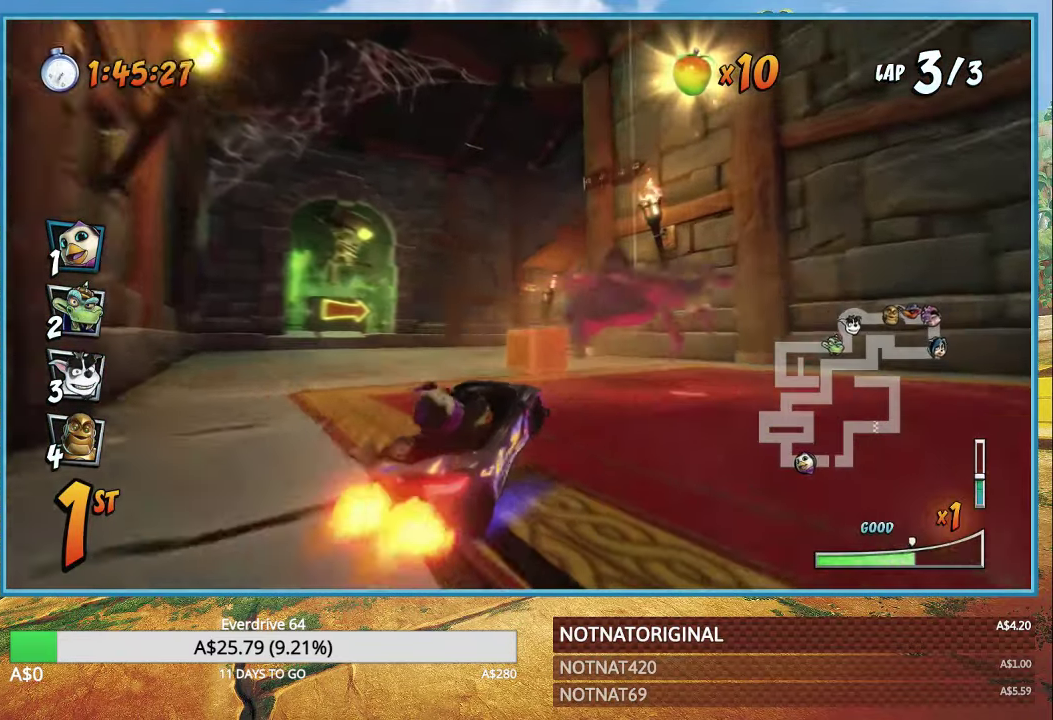
{"buttons": ["CROSS", "L1", "R1"], "left_stick": "right", "right_stick": "center", "events": [[17, "left_stick", "right"], [466, "L1", "down"]]}